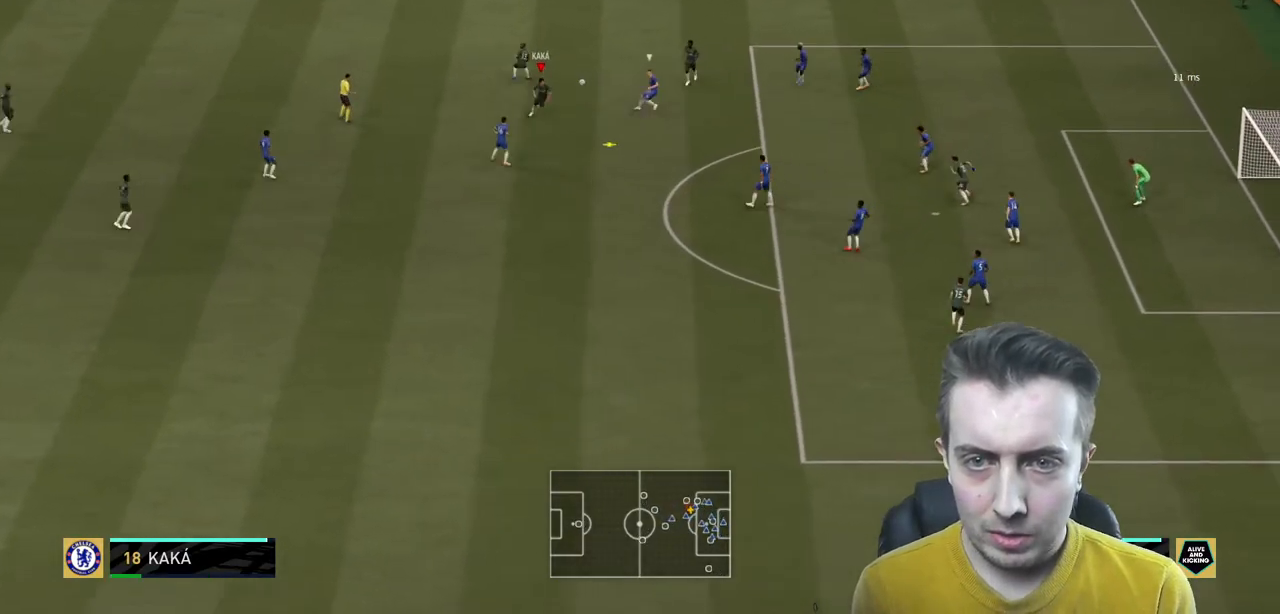
Gameplay with a controller (Xbox layout); each line is a JSON object with the inputs held at the frame after it. "events" lists button and stick changes between this image and that frame as [ms after this image, input, new state], when the widget could be followed in between. Not read: L3 R3.
{"buttons": ["R2"], "left_stick": "down", "right_stick": "center", "events": [[200, "B", "up"]]}
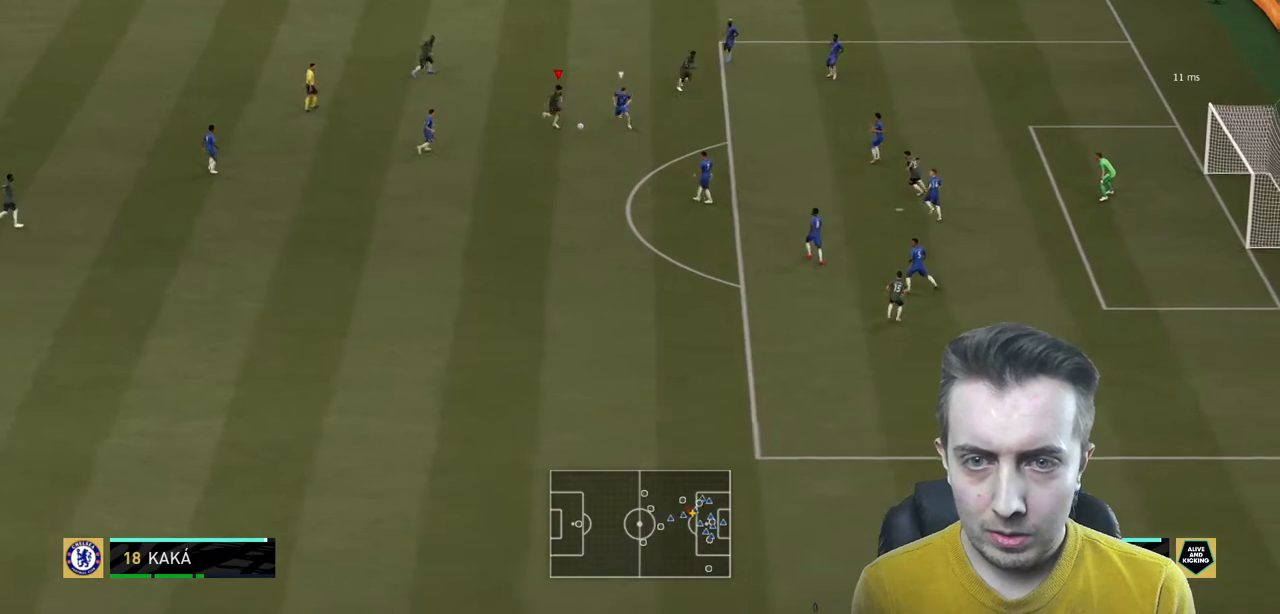
{"buttons": ["R2"], "left_stick": "down-right", "right_stick": "center", "events": [[367, "left_stick", "down-right"]]}
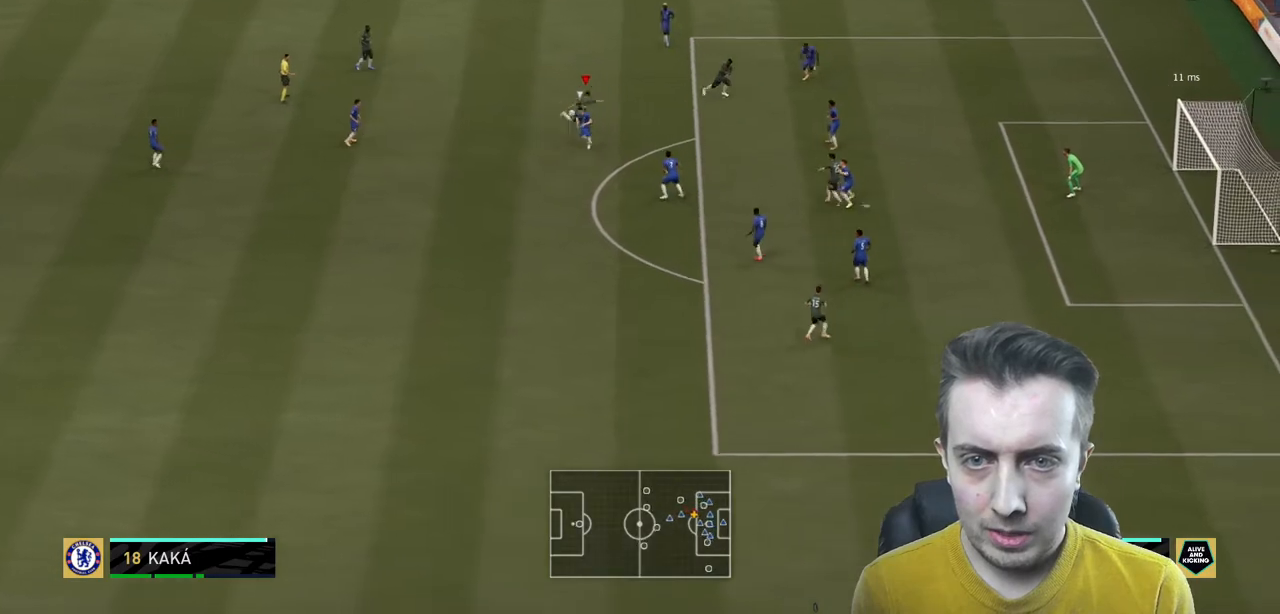
{"buttons": ["R2"], "left_stick": "down-right", "right_stick": "center", "events": []}
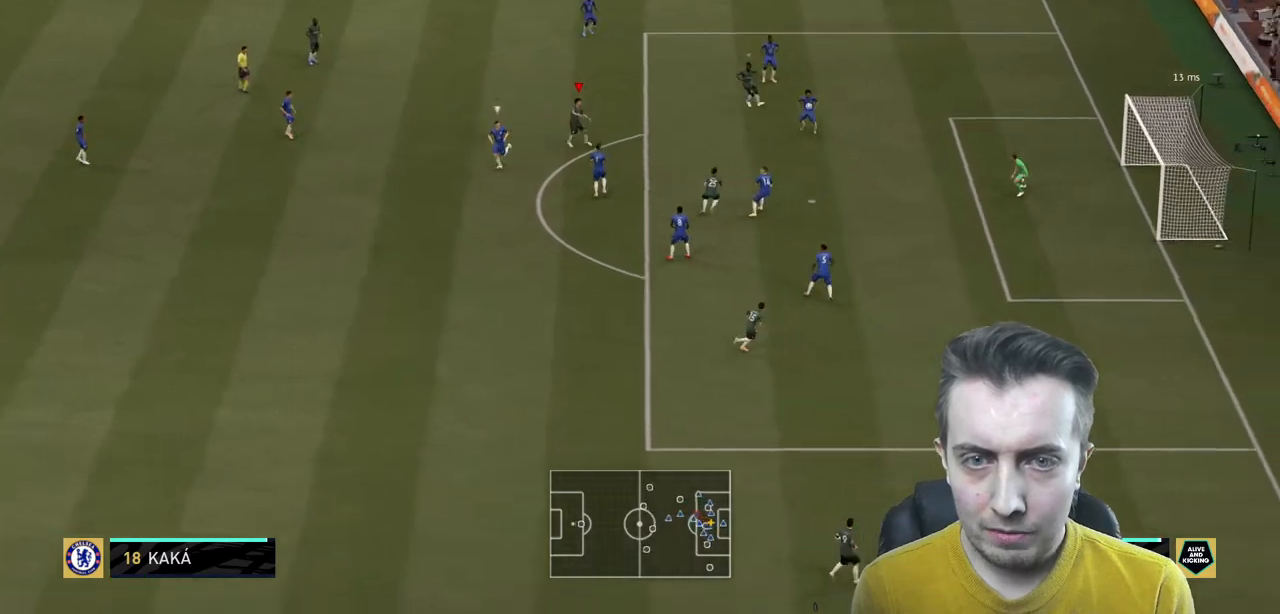
{"buttons": ["R2"], "left_stick": "down-right", "right_stick": "center"}
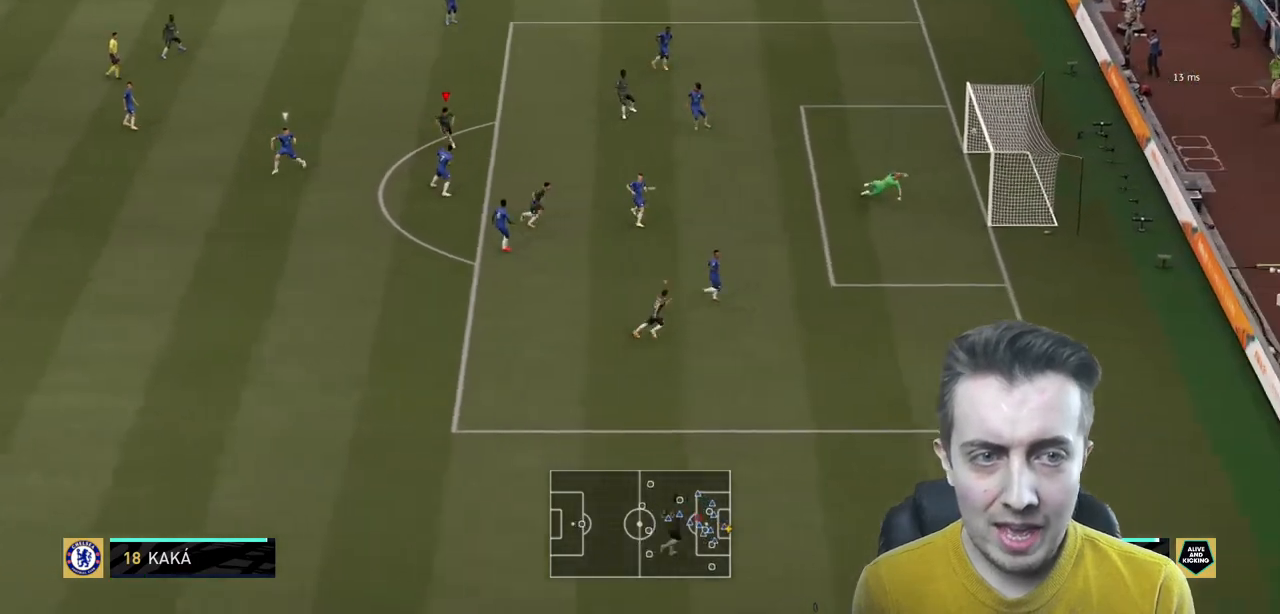
{"buttons": [], "left_stick": "center", "right_stick": "center", "events": [[100, "left_stick", "down"], [300, "R2", "up"], [300, "left_stick", "center"]]}
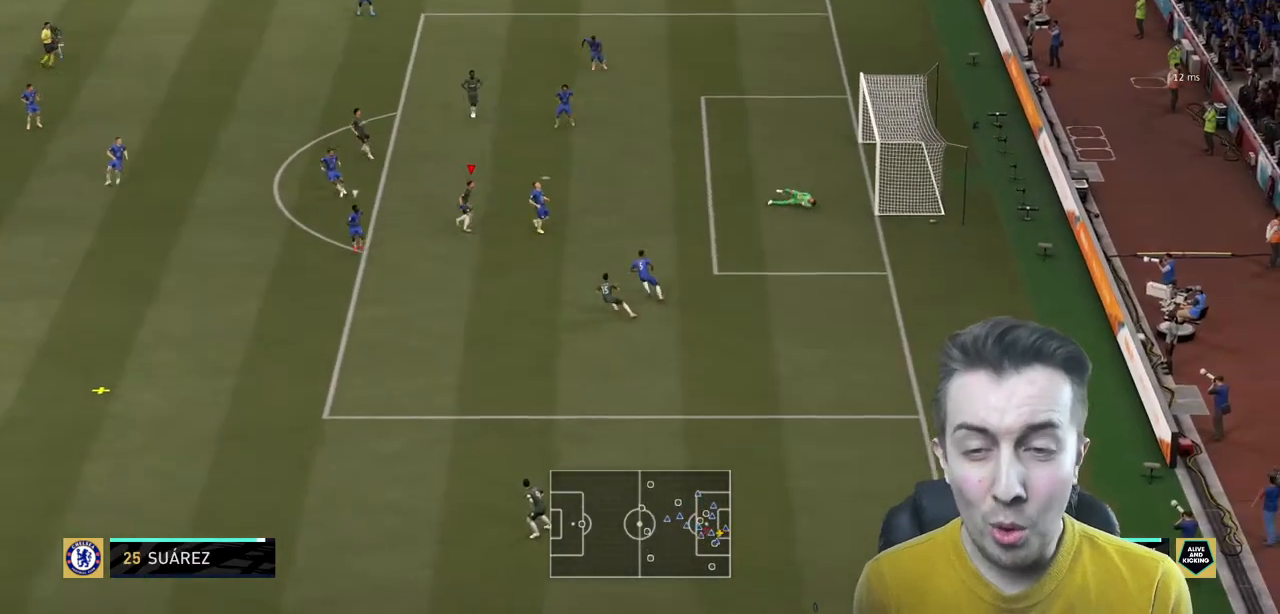
{"buttons": ["R2"], "left_stick": "left", "right_stick": "center", "events": [[467, "left_stick", "left"], [501, "R2", "down"]]}
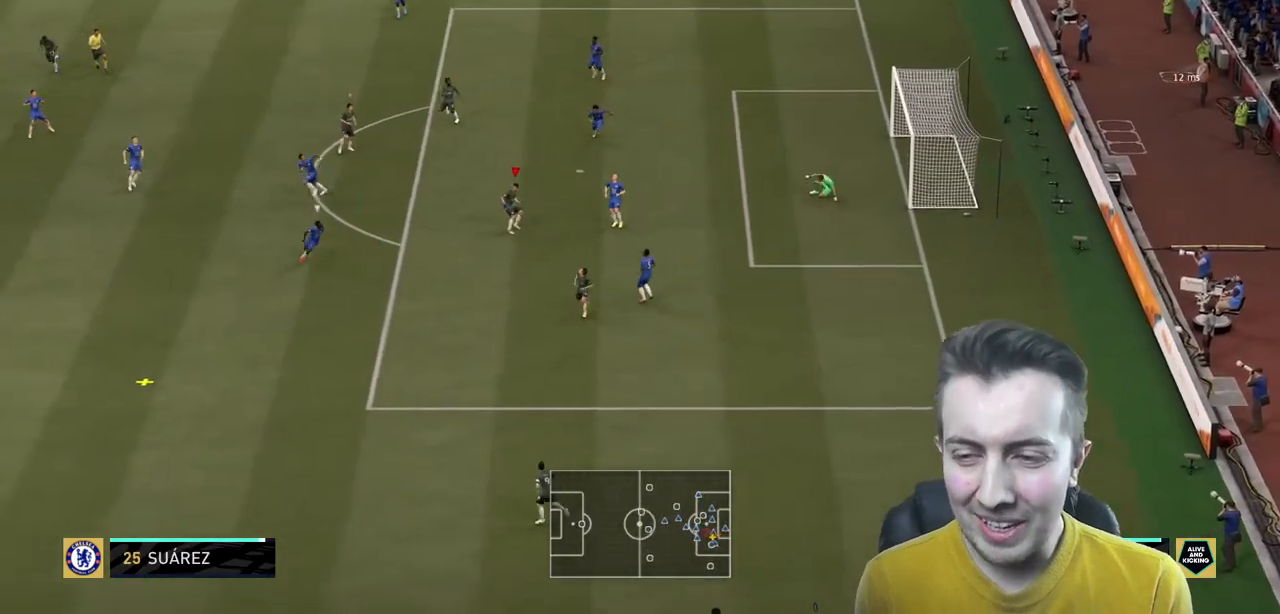
{"buttons": ["R2"], "left_stick": "left", "right_stick": "center", "events": [[167, "left_stick", "down-left"], [367, "left_stick", "left"]]}
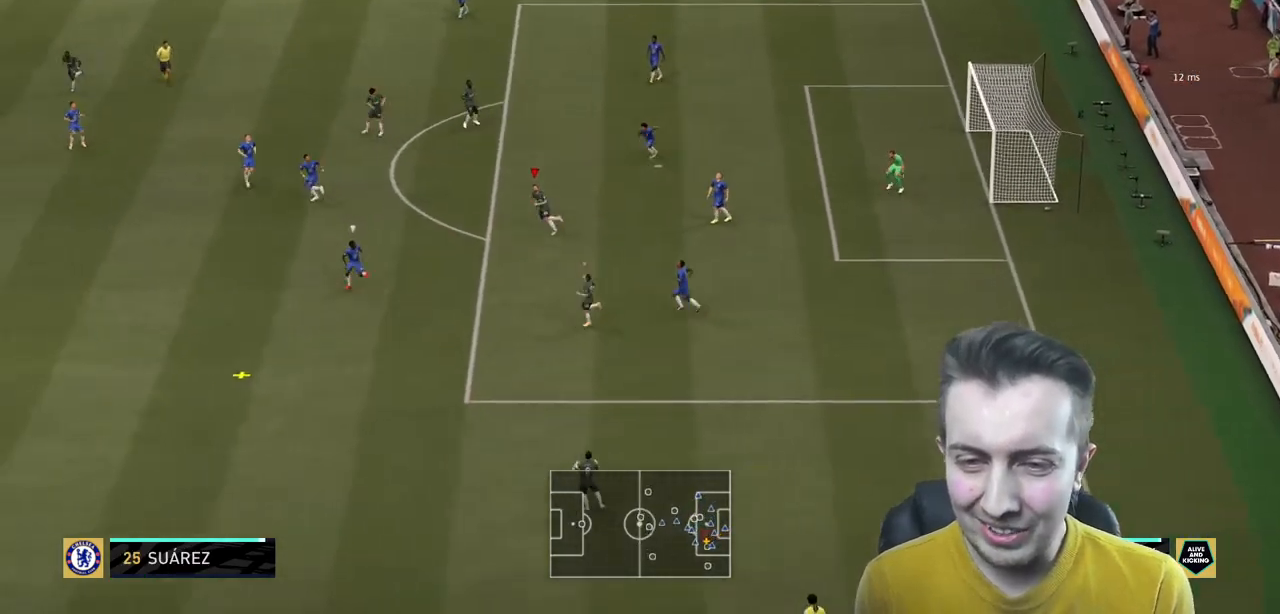
{"buttons": ["A", "R2"], "left_stick": "left", "right_stick": "center", "events": [[434, "A", "down"]]}
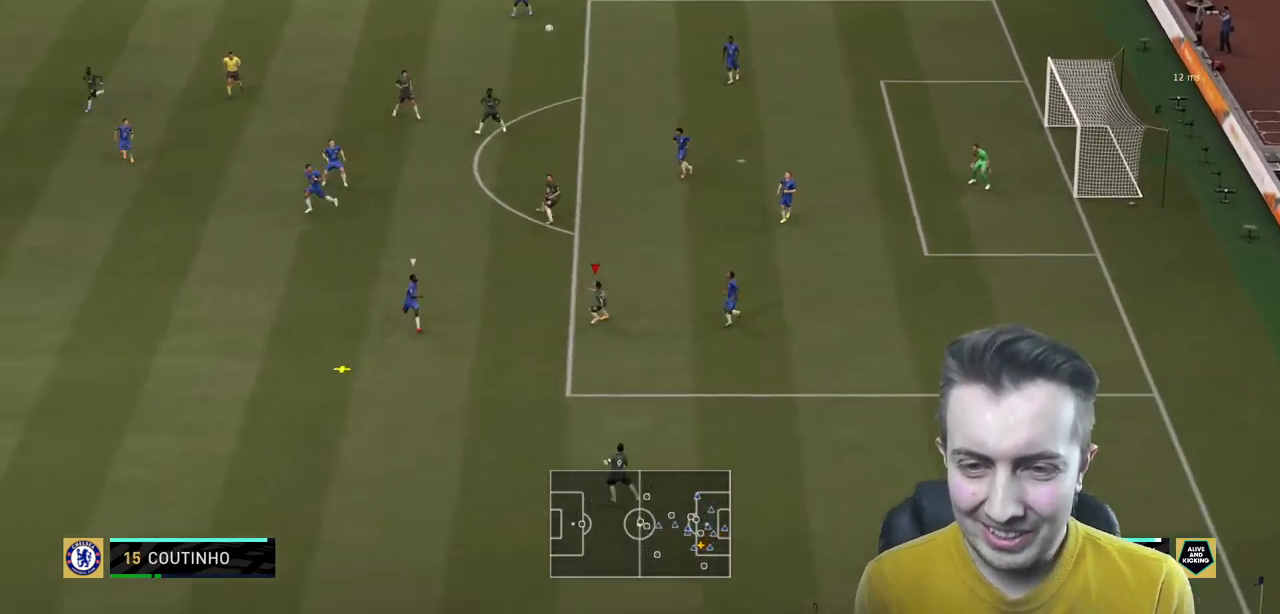
{"buttons": ["A", "R2"], "left_stick": "down-left", "right_stick": "center", "events": [[33, "A", "up"], [133, "A", "down"], [233, "A", "up"], [300, "A", "down"], [300, "left_stick", "down-left"], [400, "A", "up"], [500, "A", "down"]]}
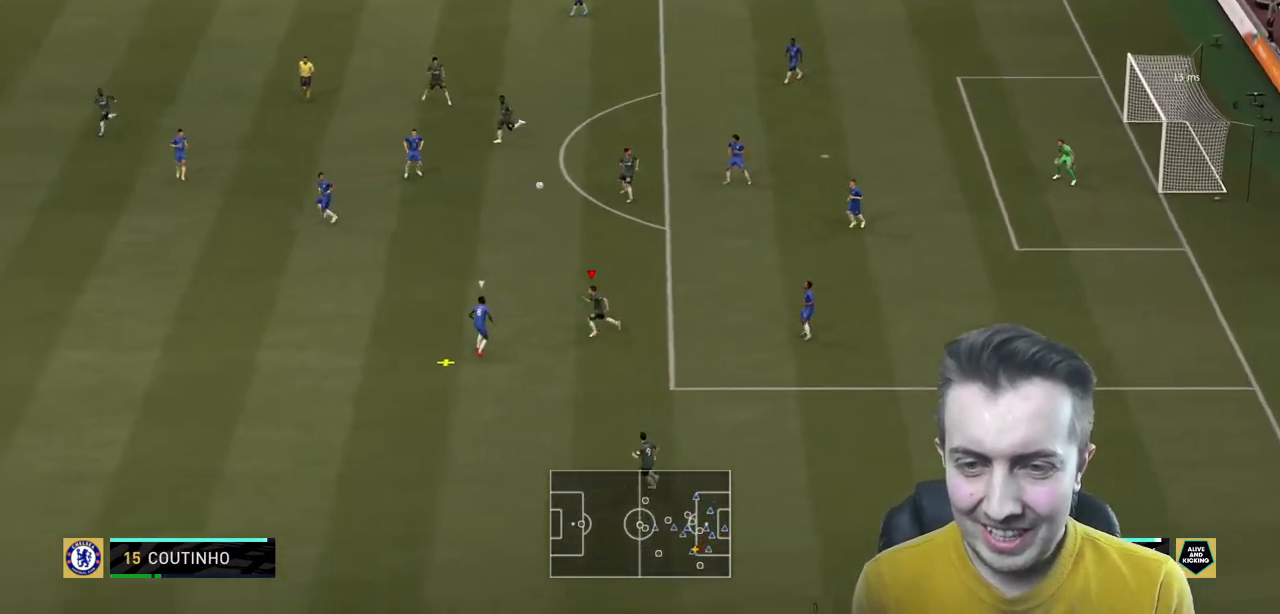
{"buttons": ["R2"], "left_stick": "left", "right_stick": "center", "events": [[100, "A", "up"], [200, "left_stick", "left"]]}
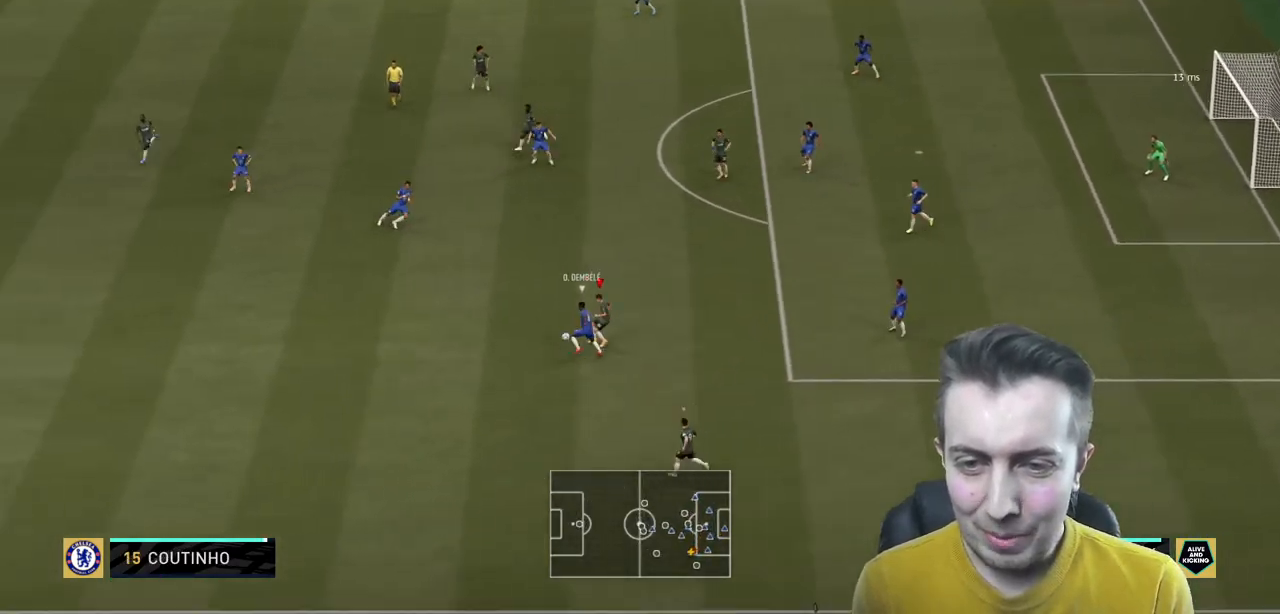
{"buttons": ["R2"], "left_stick": "down-left", "right_stick": "center", "events": [[467, "left_stick", "down-left"]]}
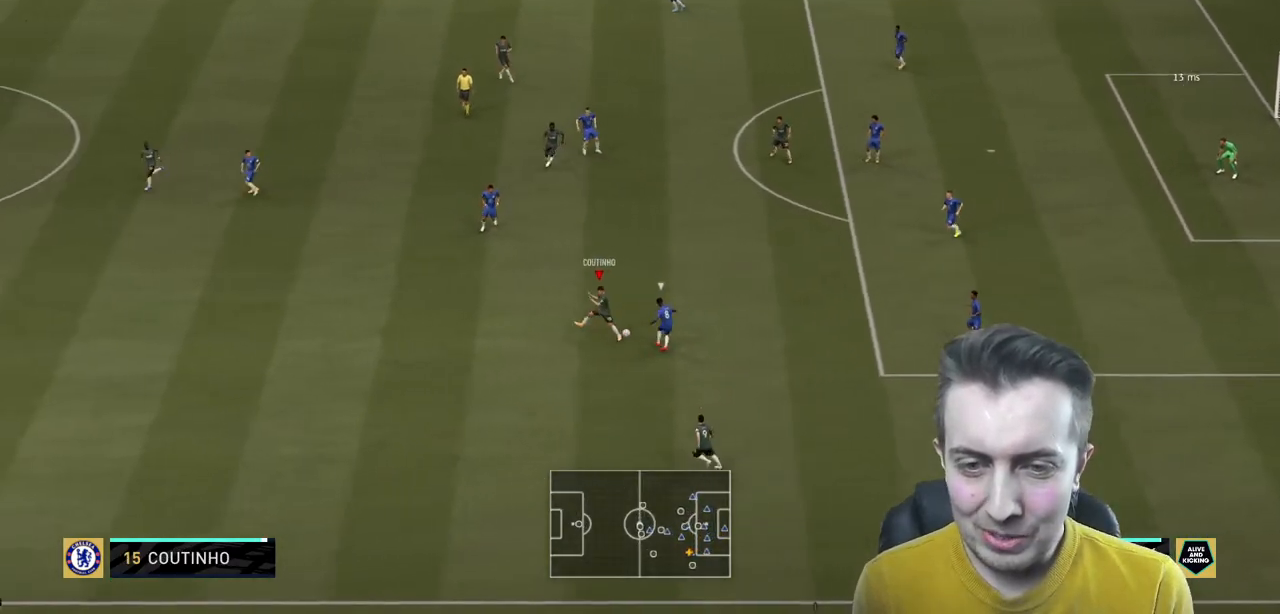
{"buttons": ["L2"], "left_stick": "right", "right_stick": "center", "events": [[34, "L2", "down"], [200, "left_stick", "down"], [367, "left_stick", "right"], [401, "R2", "up"]]}
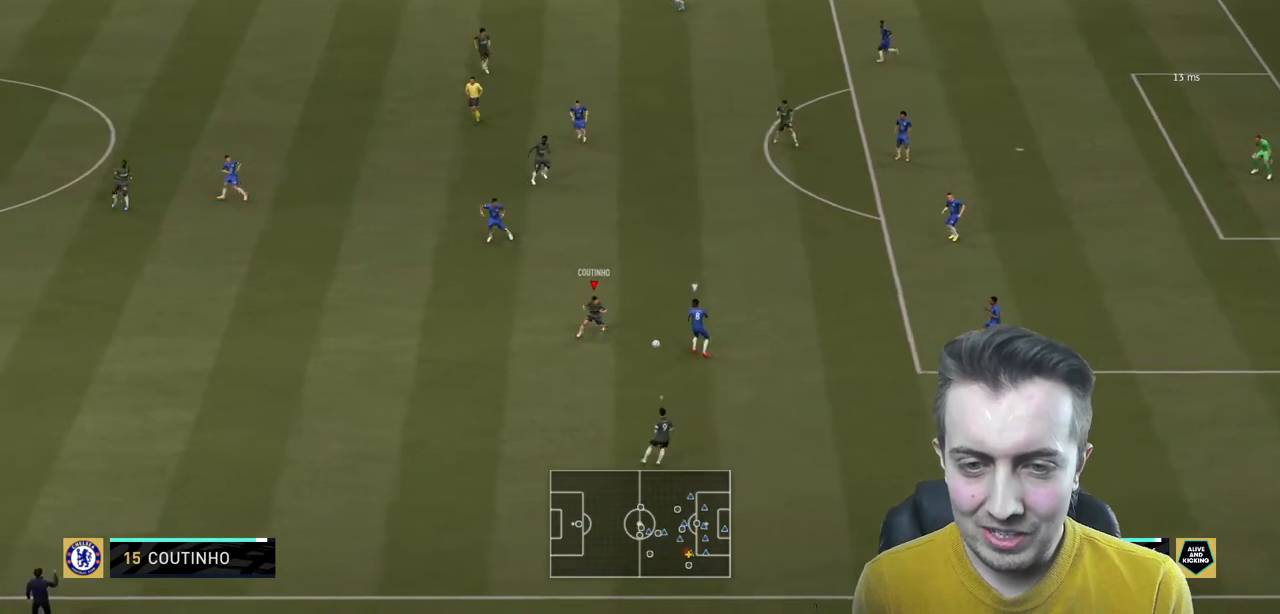
{"buttons": [], "left_stick": "down", "right_stick": "center", "events": [[100, "L2", "up"], [100, "left_stick", "down-right"], [433, "left_stick", "down"]]}
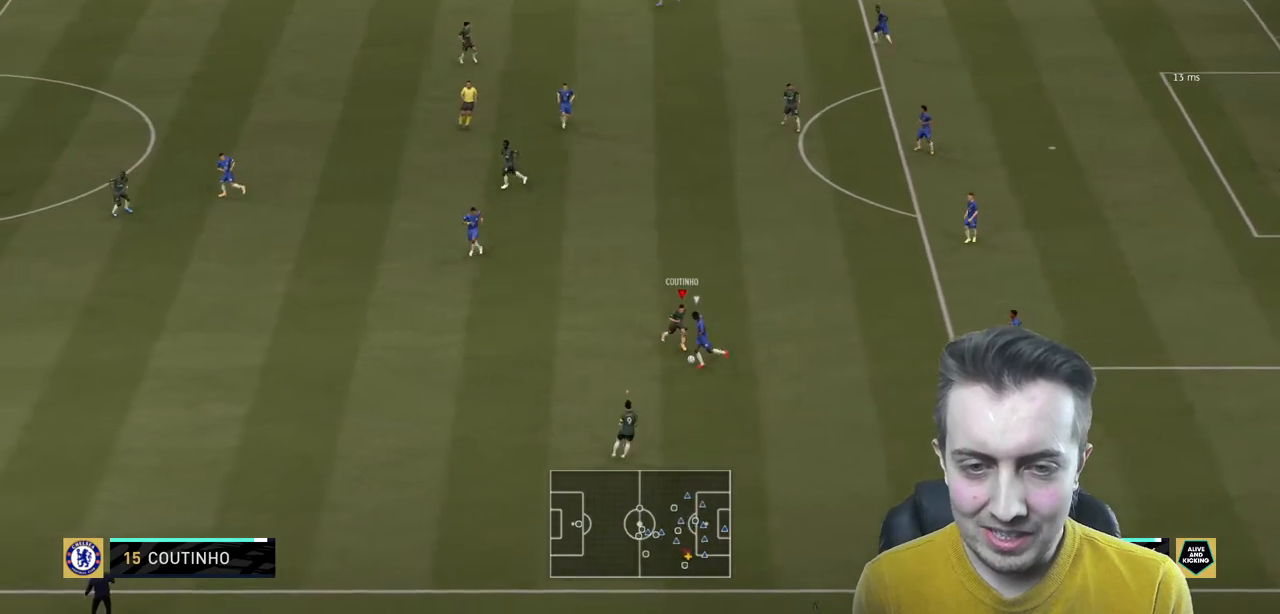
{"buttons": ["L2", "R2"], "left_stick": "down-left", "right_stick": "center", "events": [[34, "R2", "down"], [167, "L2", "down"], [234, "left_stick", "down-left"]]}
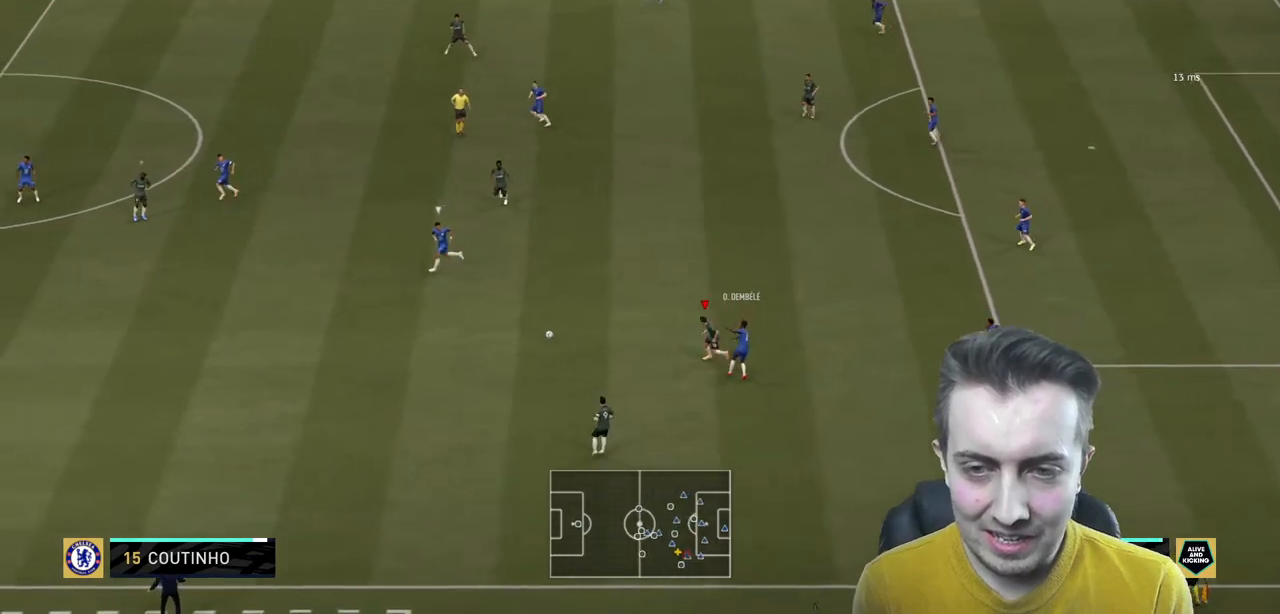
{"buttons": ["R2"], "left_stick": "down-right", "right_stick": "center", "events": [[66, "L2", "up"], [66, "left_stick", "down-right"]]}